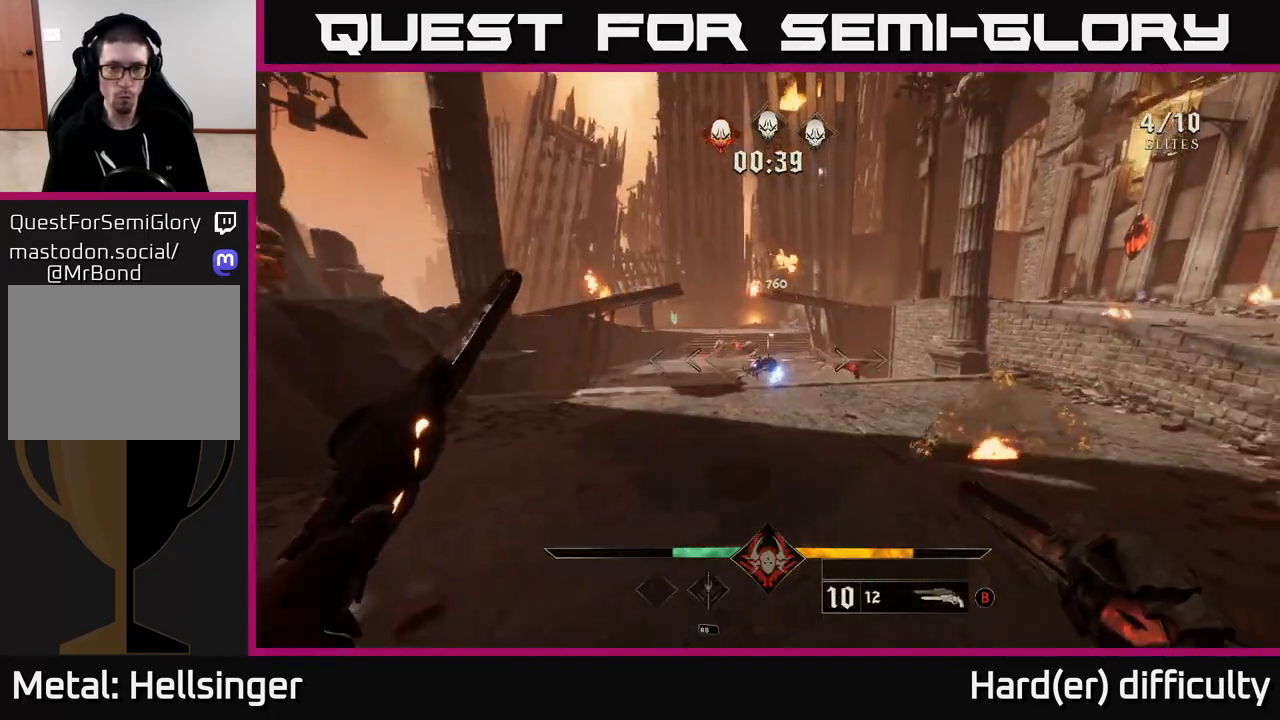
Gameplay with a controller (Xbox layout); each line is a JSON object with the inputs held at the frame after it. "events" lists button and stick changes between this image and that frame as [ms after this image, input, new state], when the widget could be followed in between.
{"buttons": [], "left_stick": "right", "right_stick": "center", "events": [[117, "left_stick", "down"], [150, "R2", "down"], [200, "R2", "up"], [350, "left_stick", "down-right"], [483, "left_stick", "right"]]}
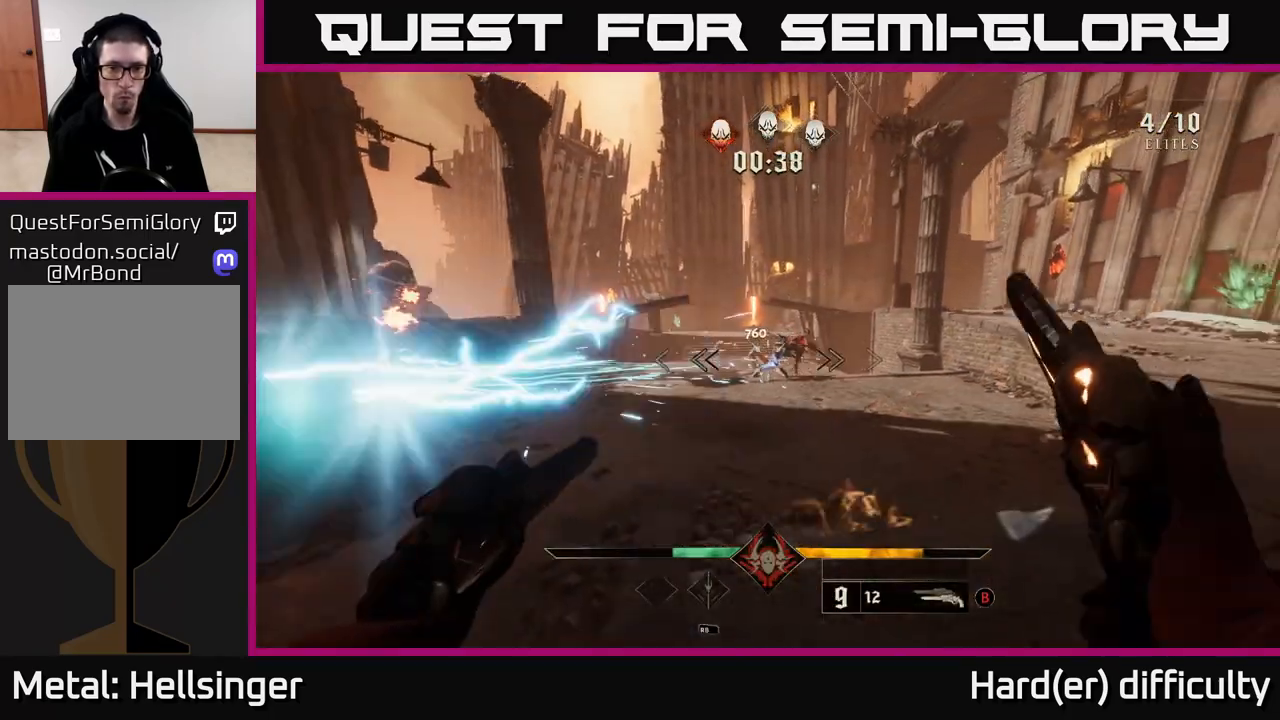
{"buttons": ["R2"], "left_stick": "right", "right_stick": "center", "events": [[67, "right_stick", "up"], [83, "R2", "down"], [133, "right_stick", "center"], [167, "R2", "up"], [350, "right_stick", "left"], [467, "R2", "down"], [467, "right_stick", "center"]]}
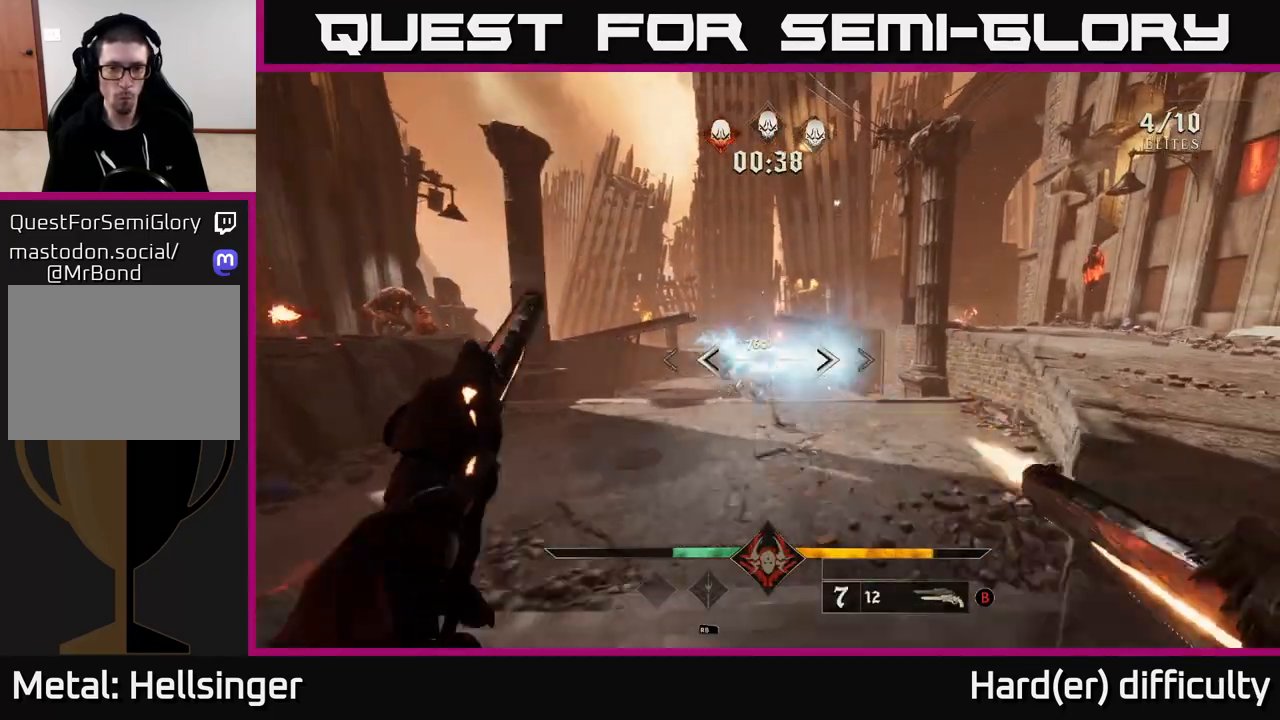
{"buttons": ["R2"], "left_stick": "right", "right_stick": "center", "events": [[50, "R2", "up"], [250, "right_stick", "down-left"], [350, "right_stick", "center"], [417, "R2", "down"]]}
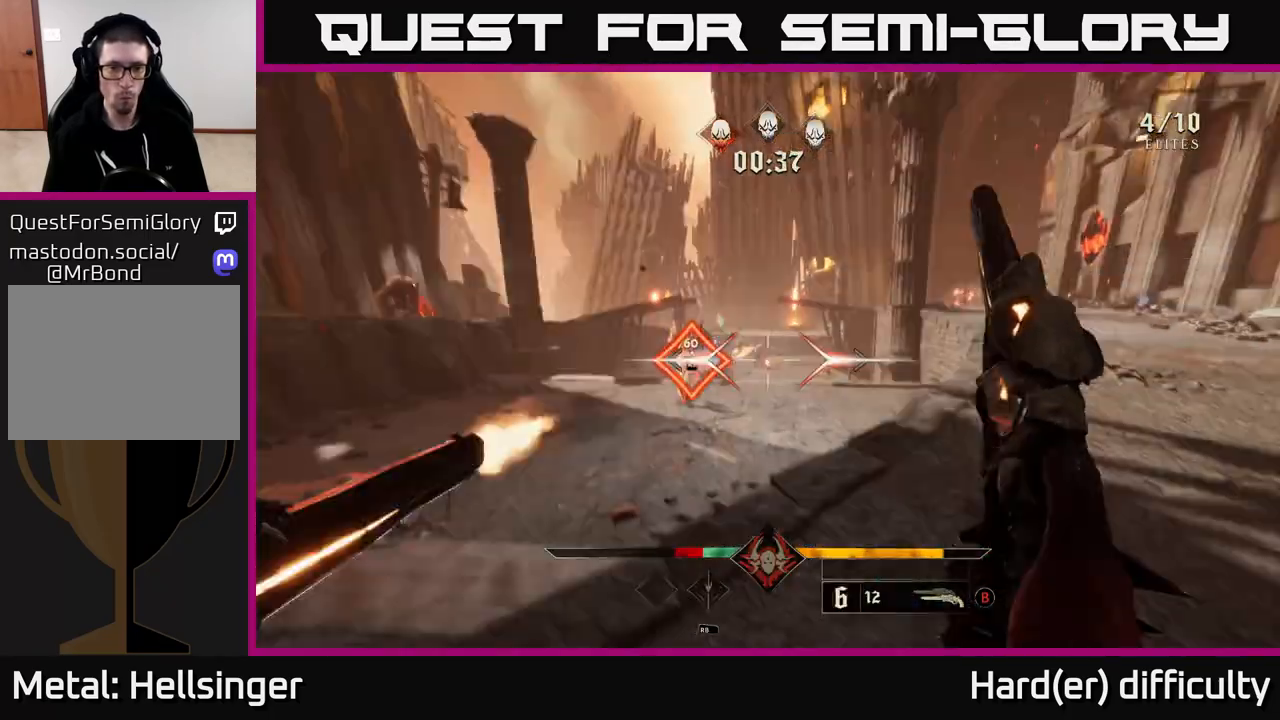
{"buttons": [], "left_stick": "right", "right_stick": "center", "events": [[17, "R2", "up"], [133, "right_stick", "left"], [367, "R2", "down"], [383, "right_stick", "center"], [450, "R2", "up"]]}
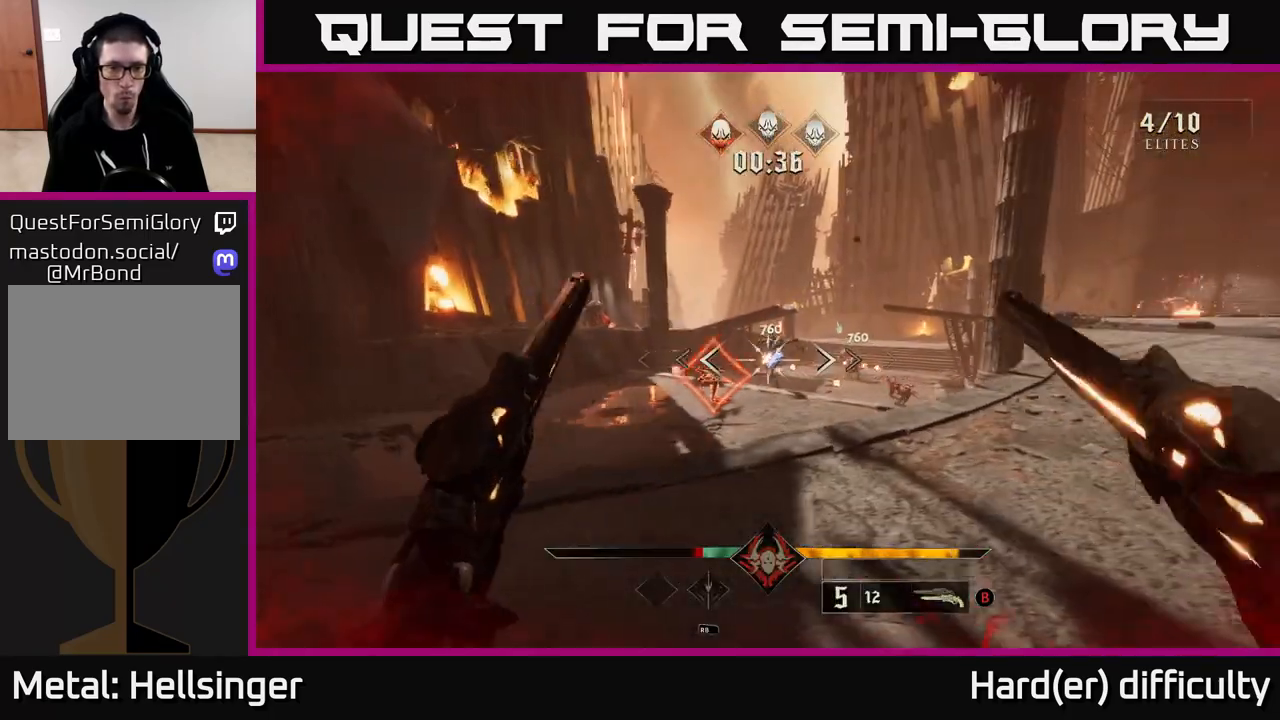
{"buttons": [], "left_stick": "center", "right_stick": "center", "events": [[117, "left_stick", "left"], [467, "left_stick", "center"]]}
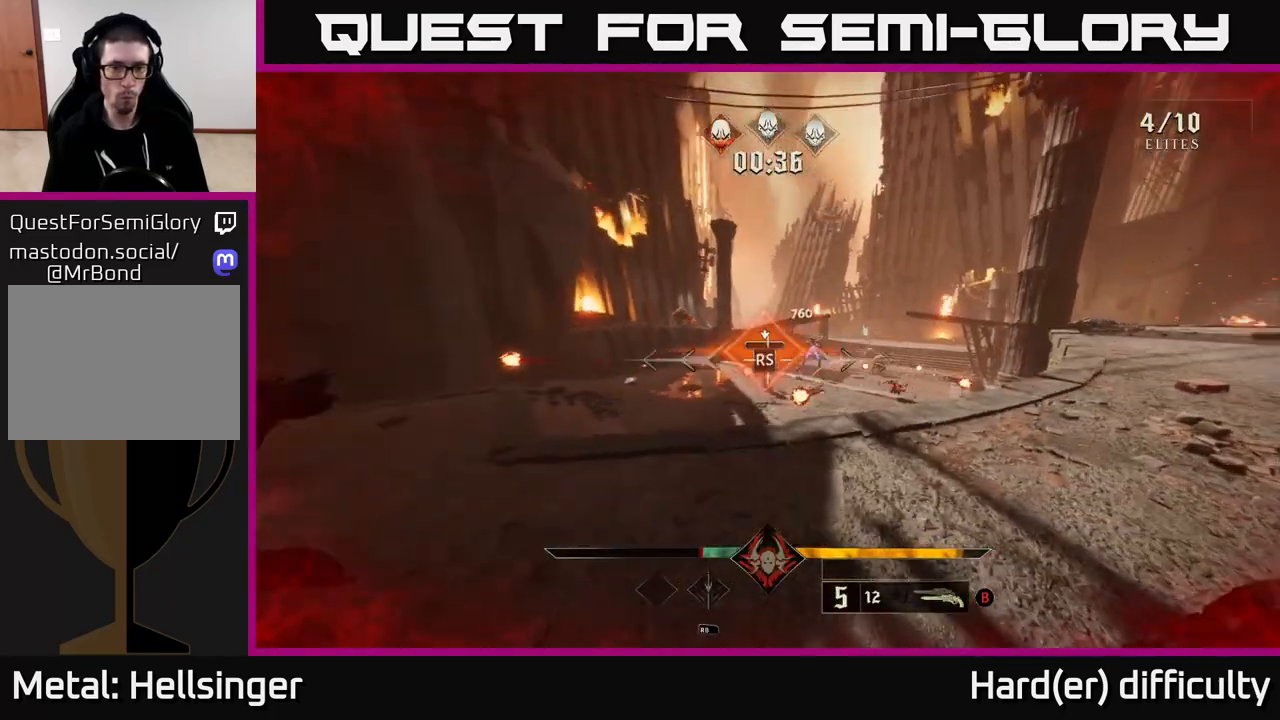
{"buttons": [], "left_stick": "left", "right_stick": "right", "events": [[83, "left_stick", "left"], [217, "right_stick", "left"], [250, "left_stick", "up-left"], [267, "right_stick", "center"], [350, "left_stick", "left"], [350, "right_stick", "right"]]}
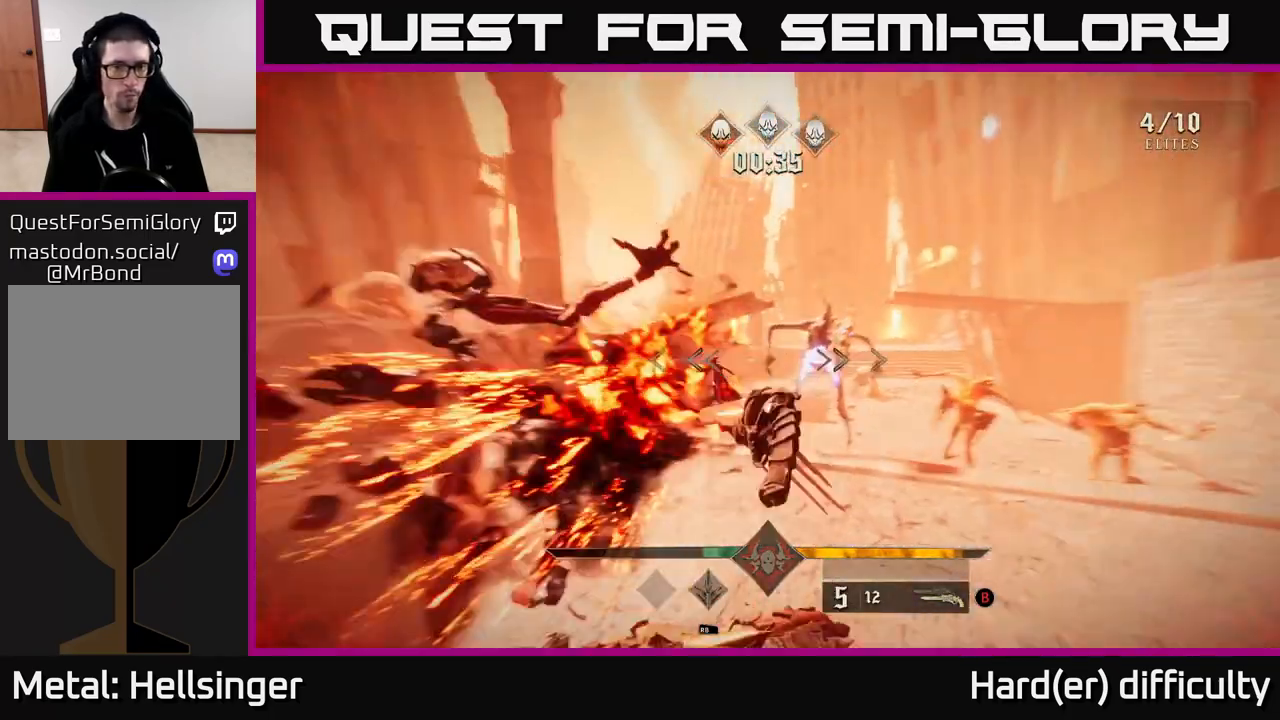
{"buttons": [], "left_stick": "right", "right_stick": "center", "events": [[17, "left_stick", "down"], [67, "left_stick", "down-right"], [100, "A", "down"], [117, "right_stick", "center"], [233, "A", "up"], [267, "left_stick", "right"], [317, "A", "down"], [417, "A", "up"]]}
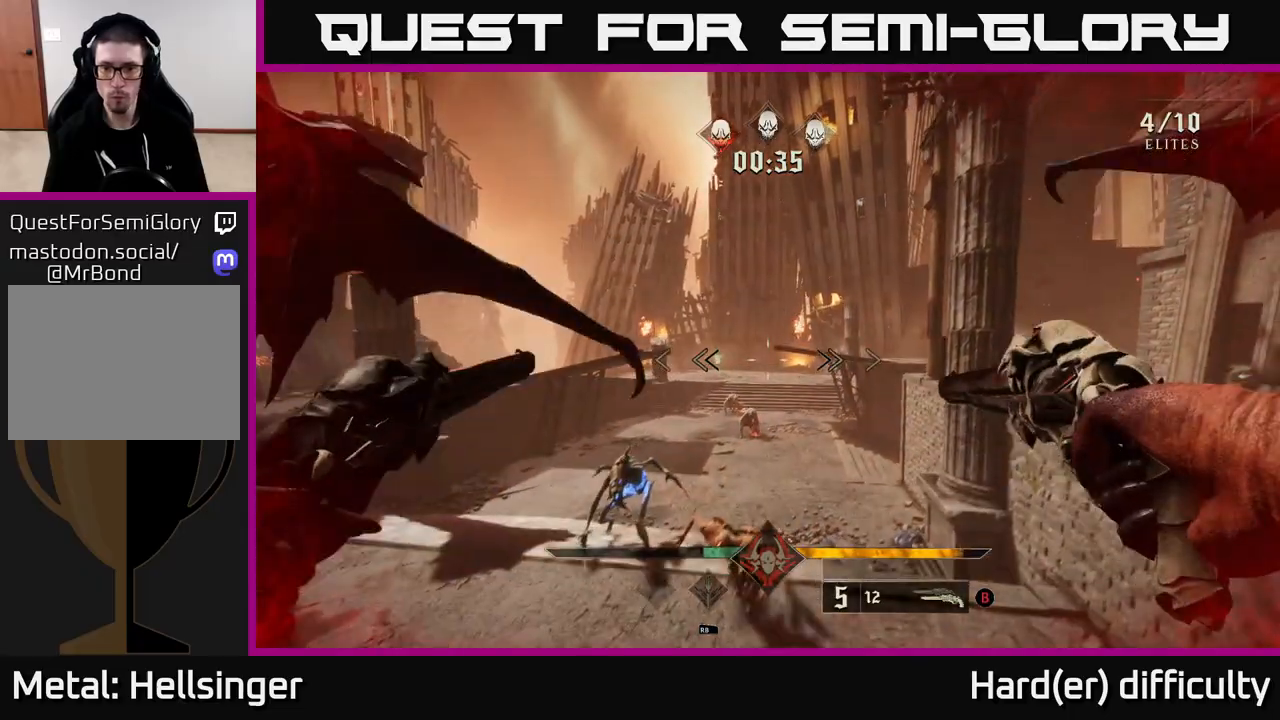
{"buttons": [], "left_stick": "up", "right_stick": "right", "events": [[50, "right_stick", "down-right"], [183, "right_stick", "right"], [267, "left_stick", "up-right"], [433, "left_stick", "up"]]}
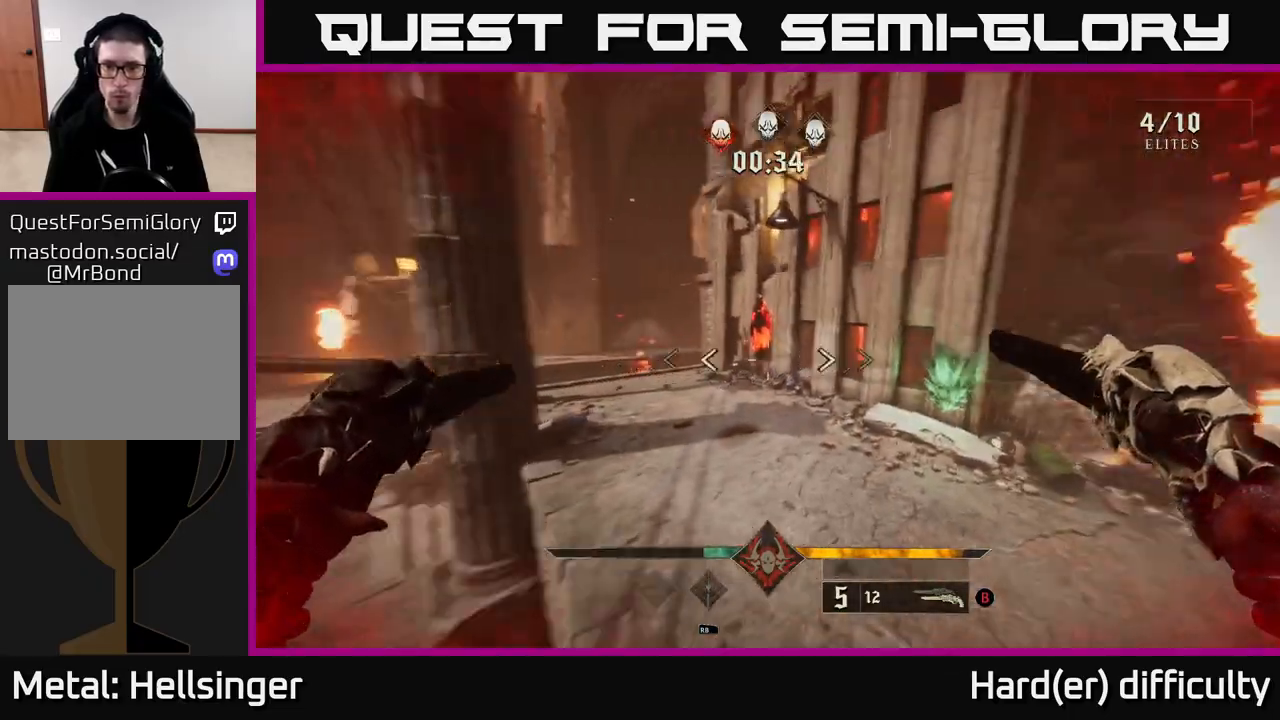
{"buttons": [], "left_stick": "up-right", "right_stick": "center", "events": [[33, "R2", "down"], [67, "left_stick", "up-right"], [150, "R2", "up"], [150, "right_stick", "center"], [267, "right_stick", "up-right"], [417, "R2", "down"], [467, "right_stick", "center"], [500, "R2", "up"]]}
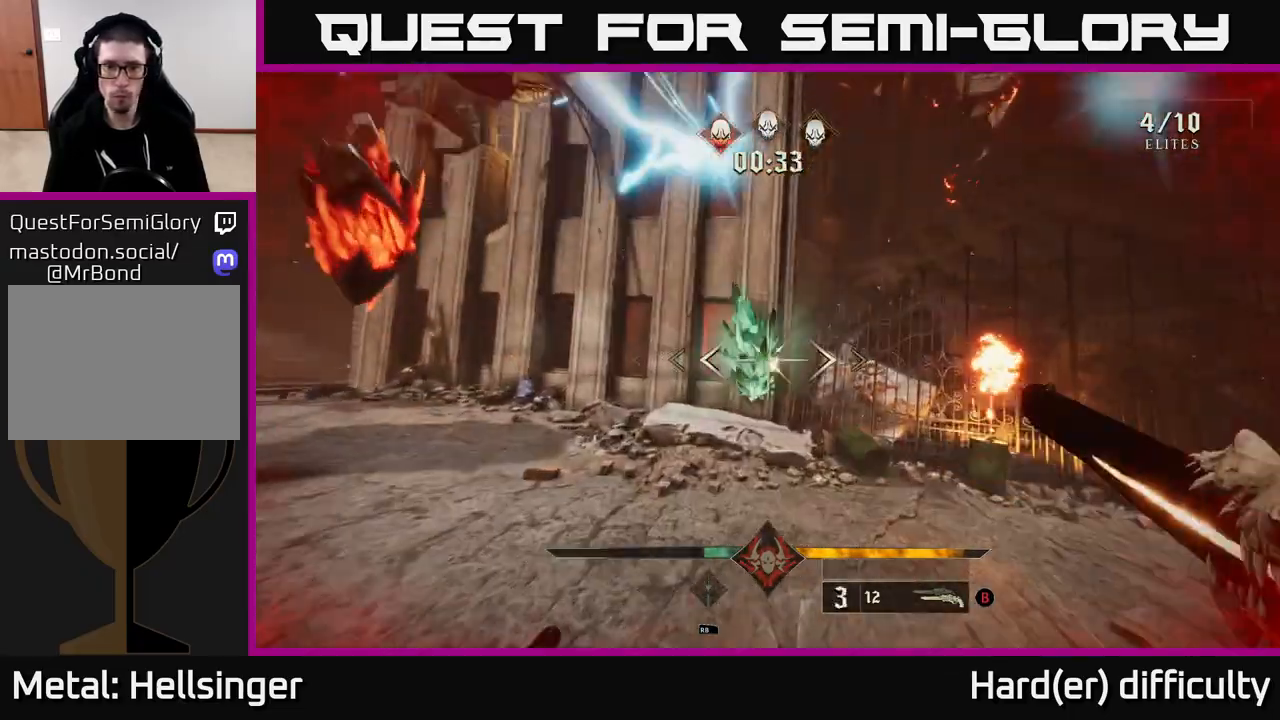
{"buttons": [], "left_stick": "up-right", "right_stick": "left", "events": [[183, "right_stick", "left"]]}
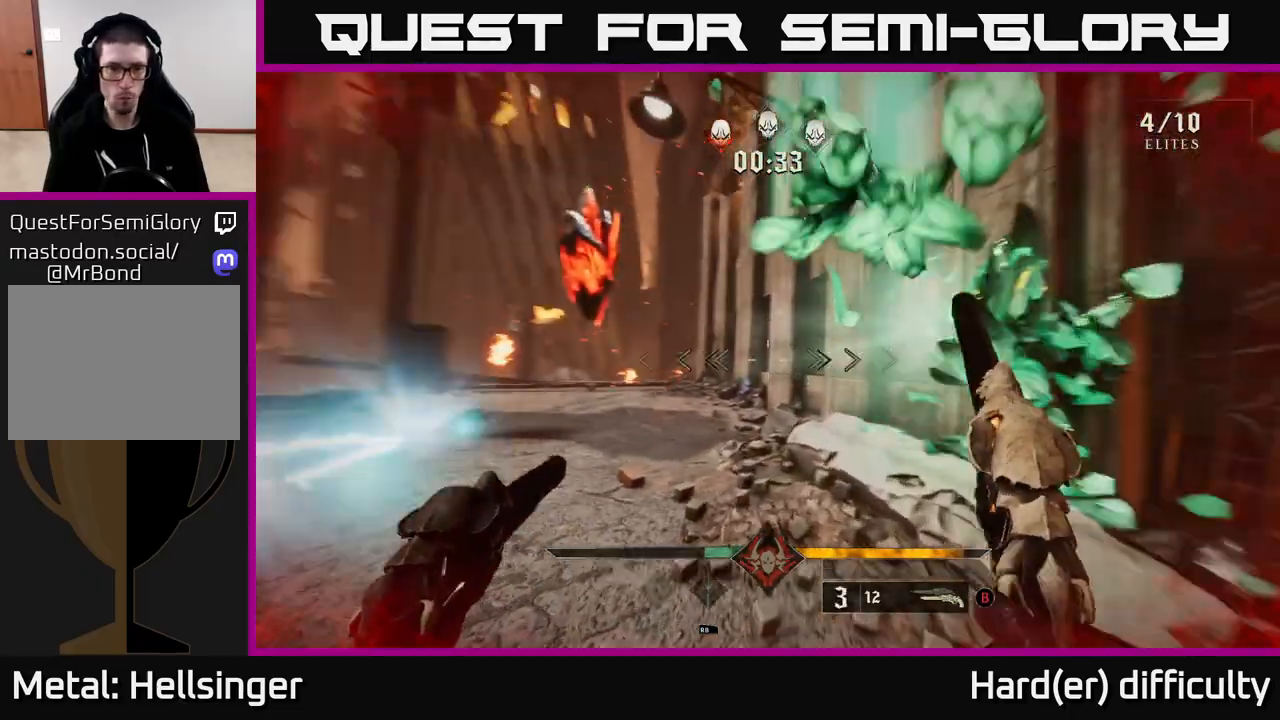
{"buttons": ["L2"], "left_stick": "left", "right_stick": "center", "events": [[217, "left_stick", "down-left"], [400, "L2", "down"], [400, "right_stick", "center"], [417, "X", "down"], [467, "left_stick", "left"], [483, "X", "up"]]}
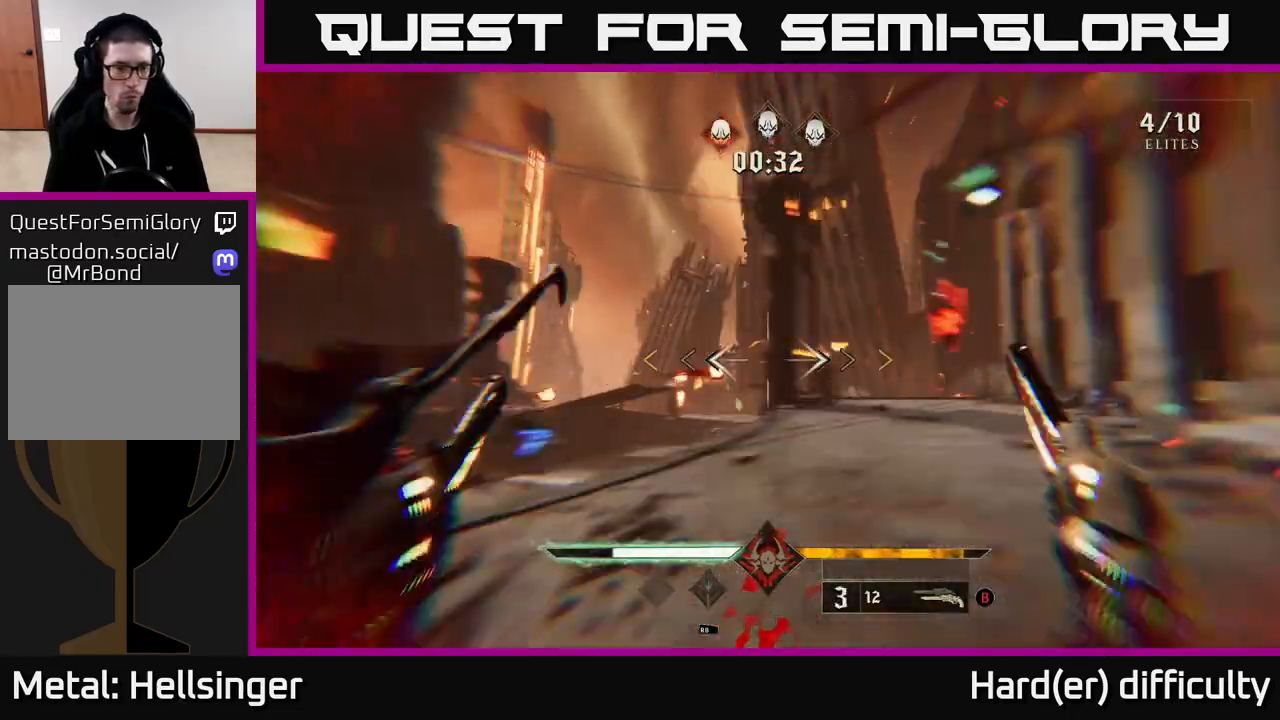
{"buttons": ["A"], "left_stick": "left", "right_stick": "center", "events": [[50, "L2", "up"], [150, "right_stick", "down"], [217, "right_stick", "down-left"], [333, "right_stick", "center"], [483, "A", "down"]]}
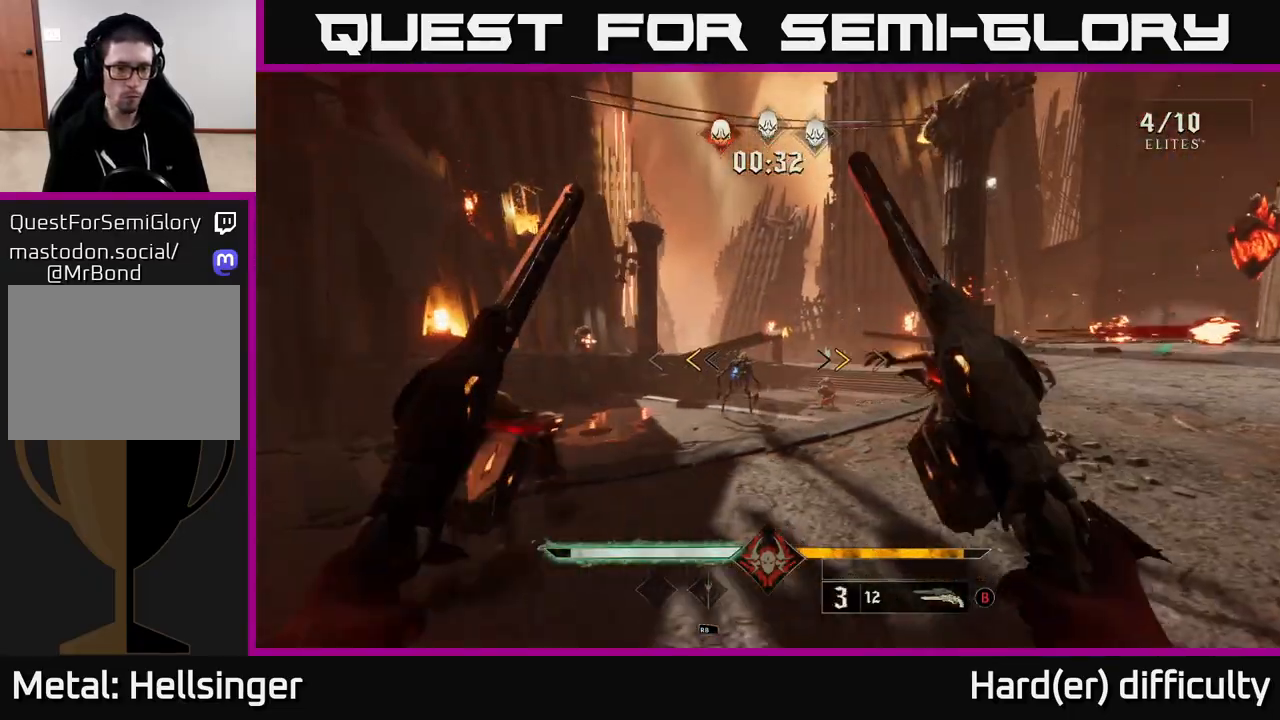
{"buttons": [], "left_stick": "left", "right_stick": "down-right", "events": [[167, "A", "up"], [183, "X", "down"], [267, "X", "up"], [400, "right_stick", "down-right"]]}
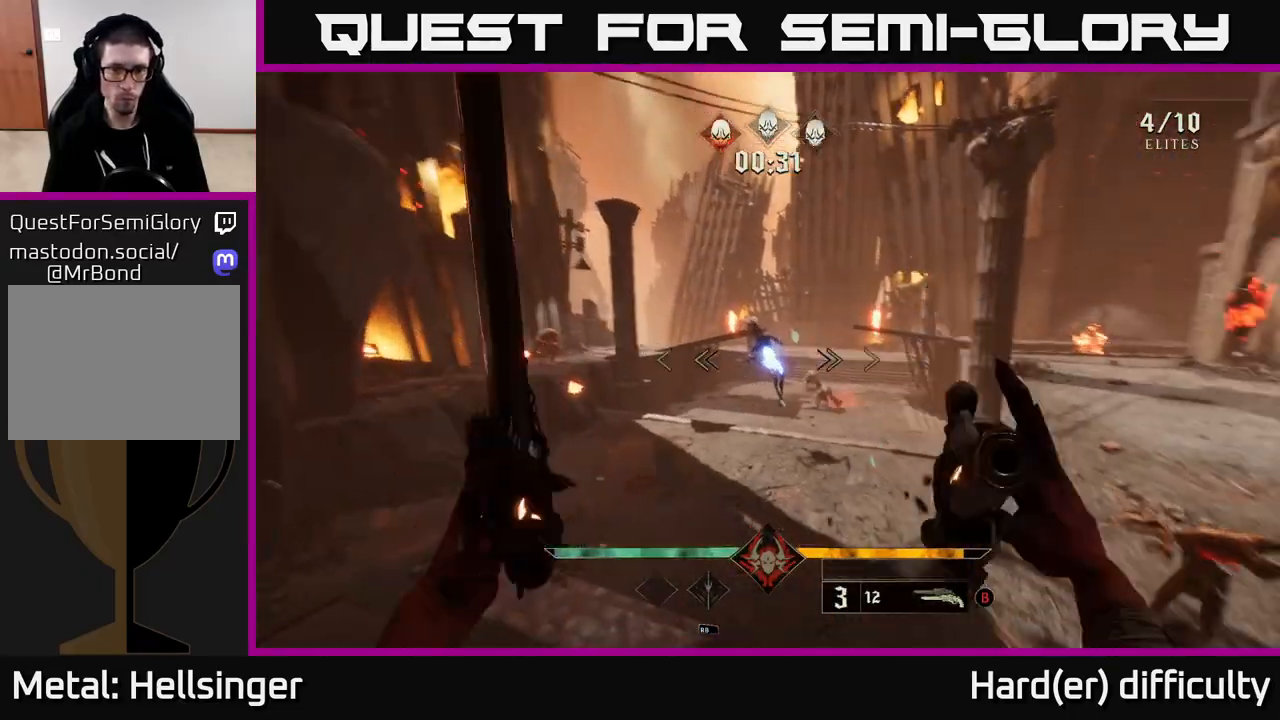
{"buttons": ["R2"], "left_stick": "up-left", "right_stick": "center", "events": [[67, "R2", "down"], [67, "right_stick", "center"], [167, "R2", "up"], [250, "left_stick", "up-left"], [250, "right_stick", "up-right"], [383, "right_stick", "center"], [450, "R2", "down"]]}
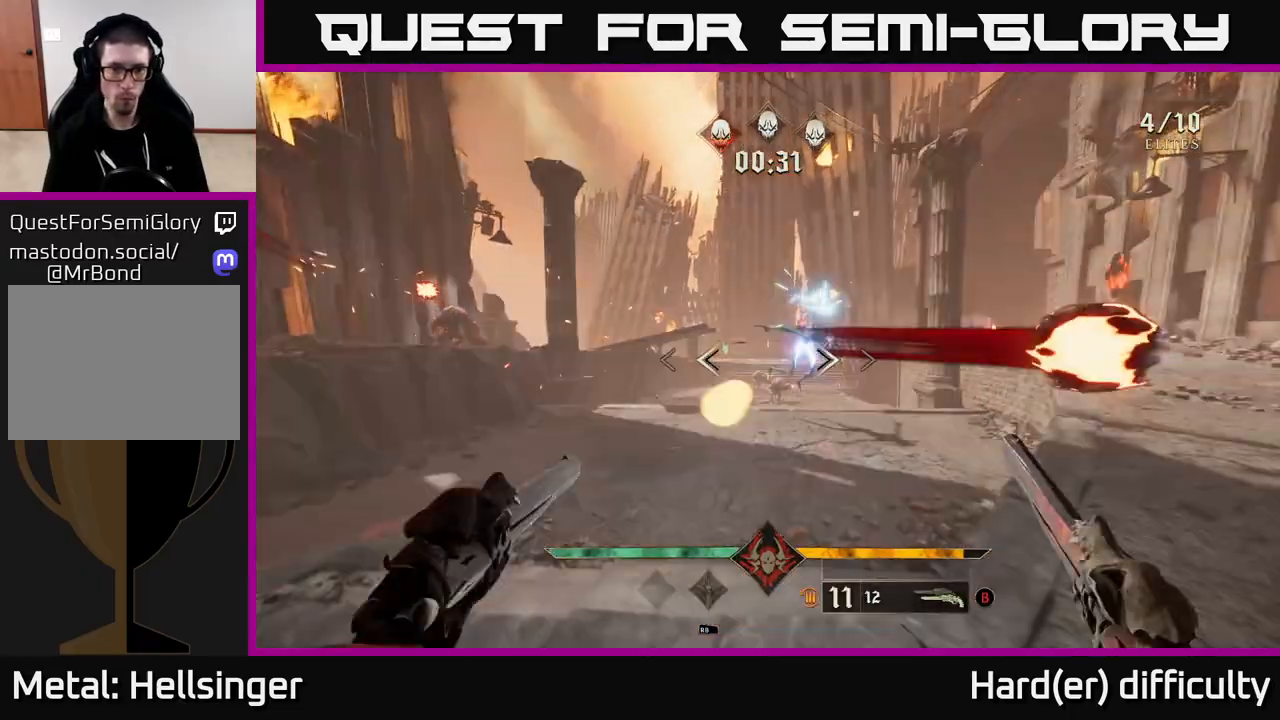
{"buttons": [], "left_stick": "up-left", "right_stick": "center", "events": [[17, "right_stick", "right"], [67, "R2", "up"], [117, "left_stick", "left"], [167, "right_stick", "center"], [400, "left_stick", "up-left"], [417, "R2", "down"], [417, "right_stick", "up-right"], [483, "R2", "up"], [483, "right_stick", "center"]]}
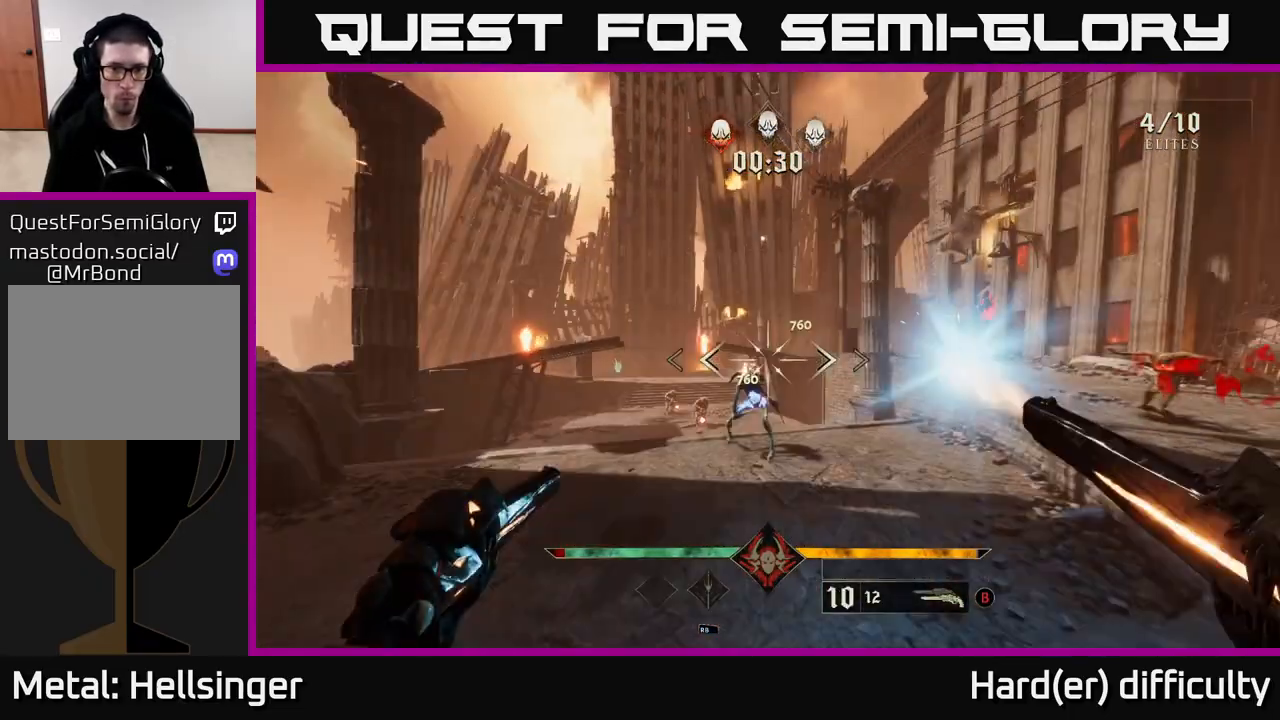
{"buttons": [], "left_stick": "up-left", "right_stick": "center", "events": [[267, "right_stick", "right"], [350, "R2", "down"], [383, "right_stick", "center"], [417, "R2", "up"]]}
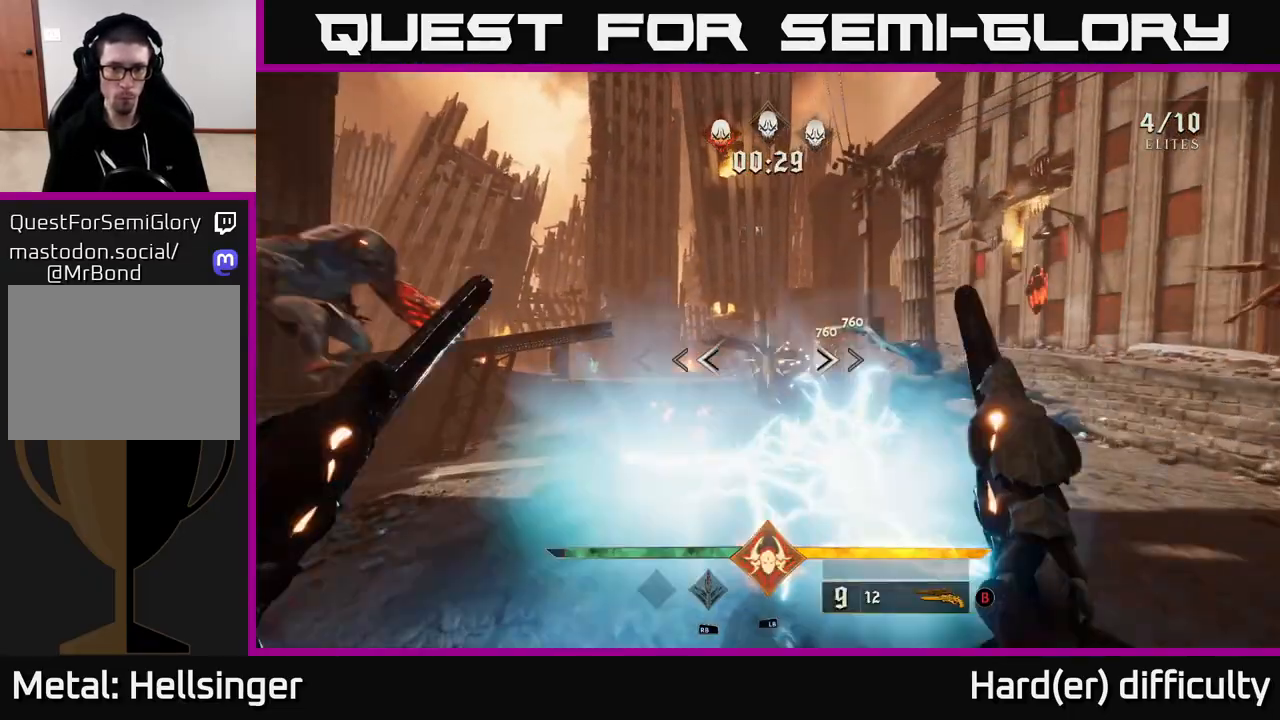
{"buttons": [], "left_stick": "down-left", "right_stick": "right", "events": [[33, "right_stick", "right"], [167, "left_stick", "left"], [250, "right_stick", "down-right"], [283, "R2", "down"], [283, "left_stick", "down-left"], [367, "L2", "down"], [400, "R2", "up"], [417, "right_stick", "right"], [500, "L2", "up"]]}
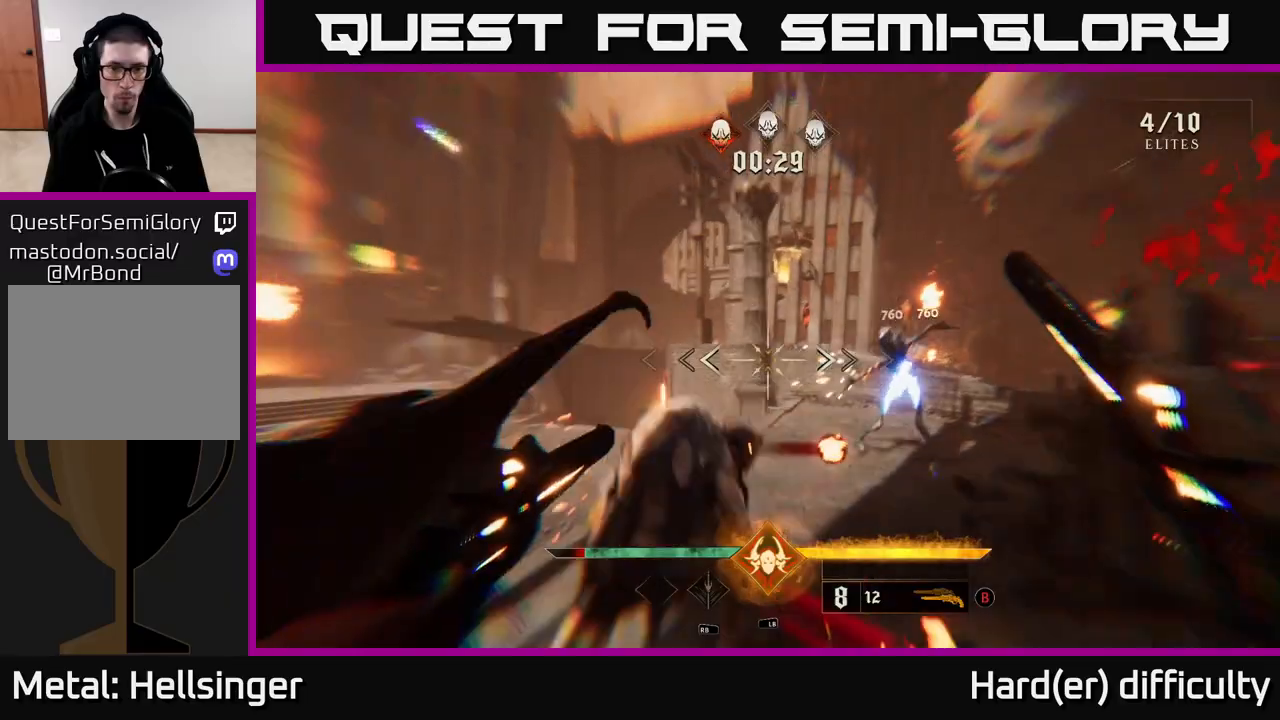
{"buttons": [], "left_stick": "down-left", "right_stick": "center", "events": [[167, "right_stick", "down-right"], [217, "R2", "down"], [317, "R2", "up"], [383, "right_stick", "up-right"], [483, "right_stick", "center"]]}
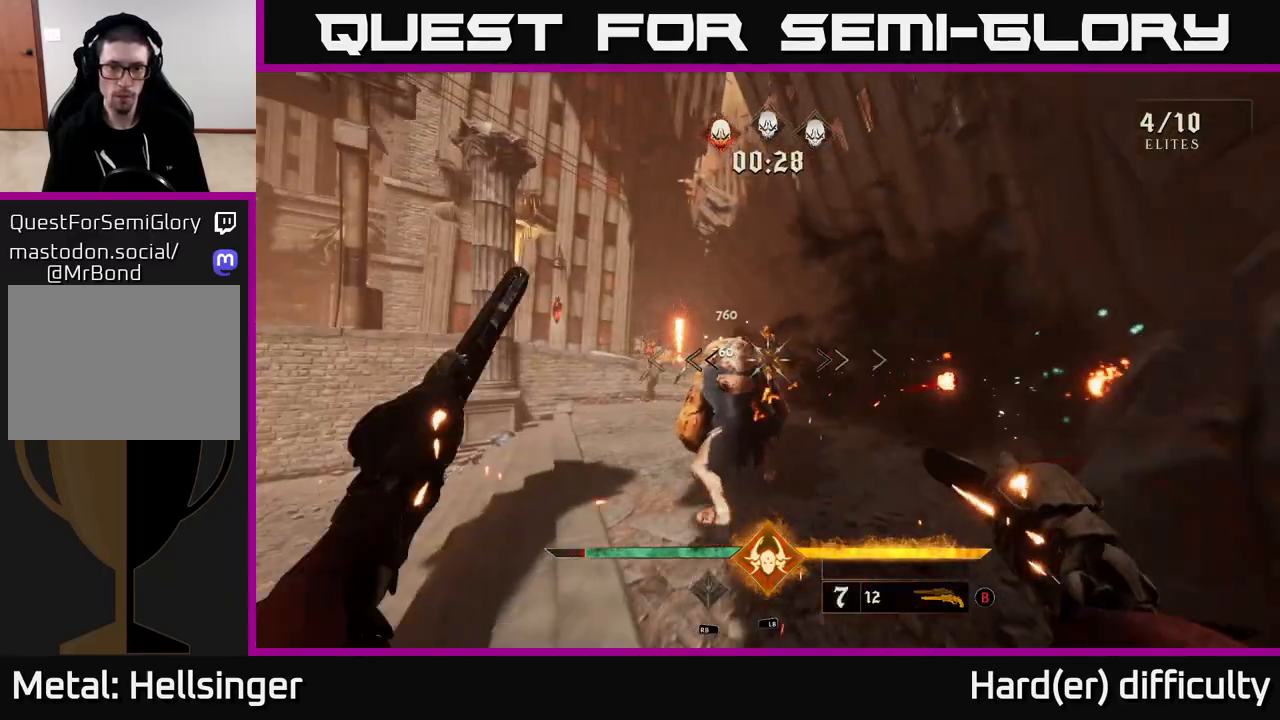
{"buttons": [], "left_stick": "down-left", "right_stick": "up-right", "events": [[133, "R2", "down"], [133, "right_stick", "up"], [233, "R2", "up"], [233, "right_stick", "right"], [417, "right_stick", "center"], [500, "right_stick", "up-right"]]}
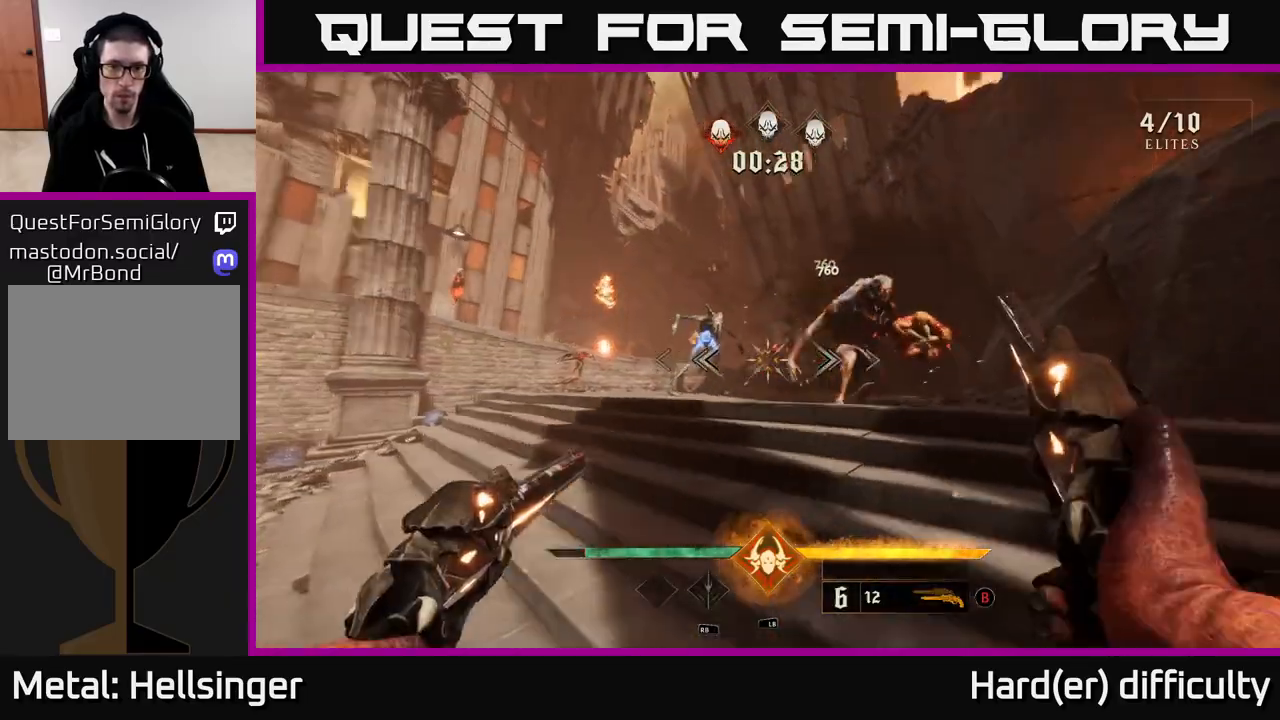
{"buttons": [], "left_stick": "down-left", "right_stick": "center", "events": [[100, "R2", "down"], [200, "R2", "up"], [267, "right_stick", "down-right"], [350, "right_stick", "center"]]}
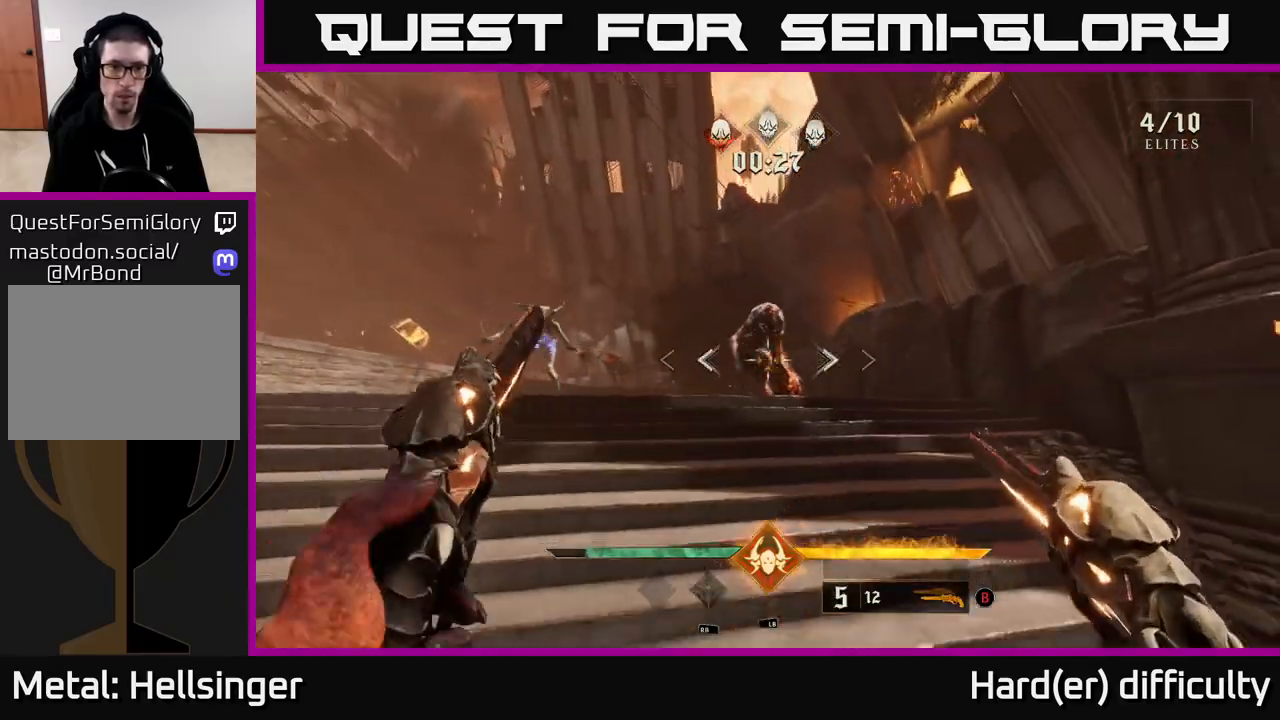
{"buttons": ["R2"], "left_stick": "up-left", "right_stick": "right", "events": [[50, "B", "down"], [50, "left_stick", "left"], [117, "B", "up"], [150, "R1", "down"], [150, "left_stick", "up-left"], [250, "R1", "up"], [433, "right_stick", "right"], [467, "R2", "down"]]}
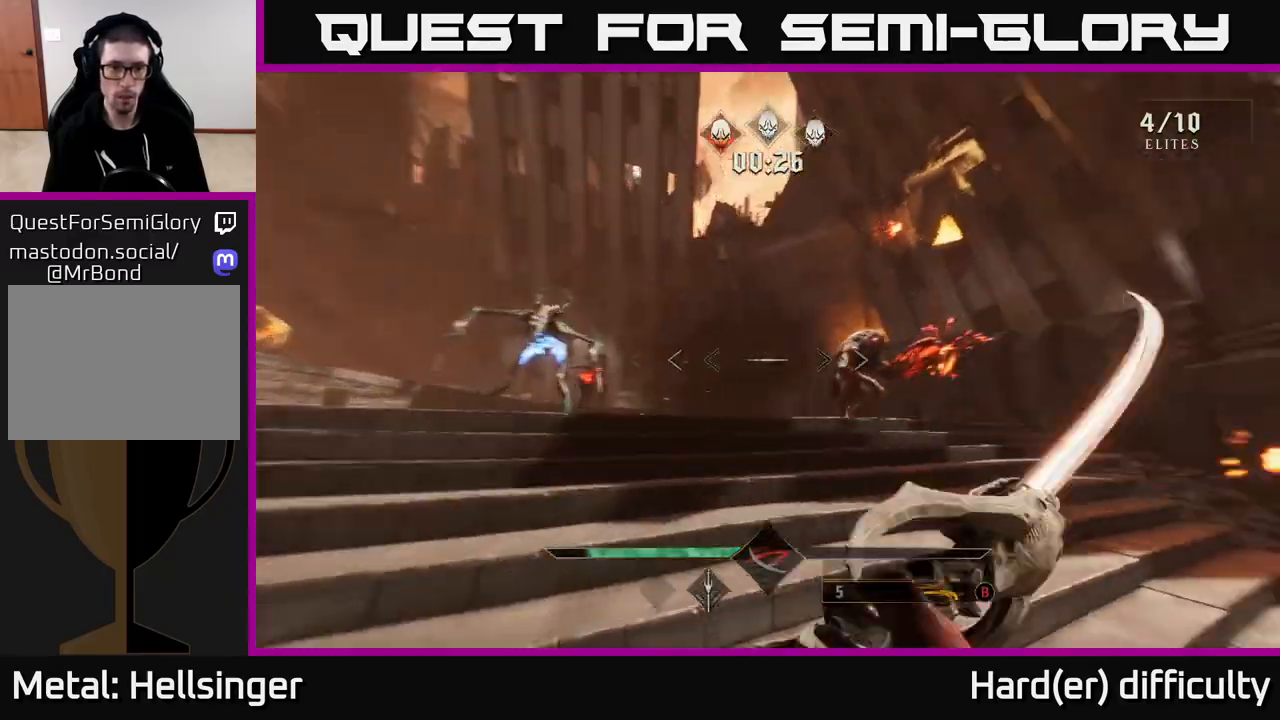
{"buttons": [], "left_stick": "up-right", "right_stick": "up-left", "events": [[50, "R2", "up"], [83, "right_stick", "center"], [100, "left_stick", "right"], [350, "R2", "down"], [350, "left_stick", "up-right"], [400, "right_stick", "up-left"], [467, "R2", "up"]]}
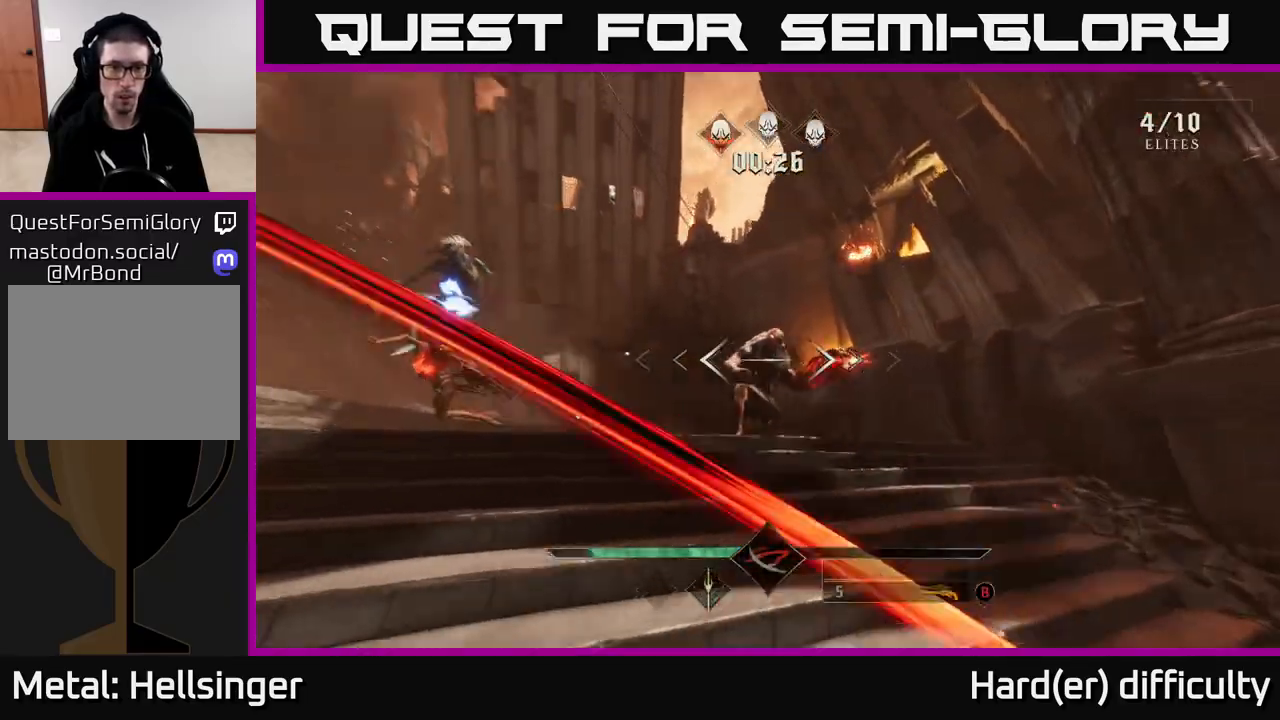
{"buttons": [], "left_stick": "down", "right_stick": "center", "events": [[17, "left_stick", "right"], [67, "right_stick", "left"], [200, "left_stick", "down-right"], [217, "right_stick", "center"], [300, "Y", "down"], [383, "Y", "up"], [400, "left_stick", "down"]]}
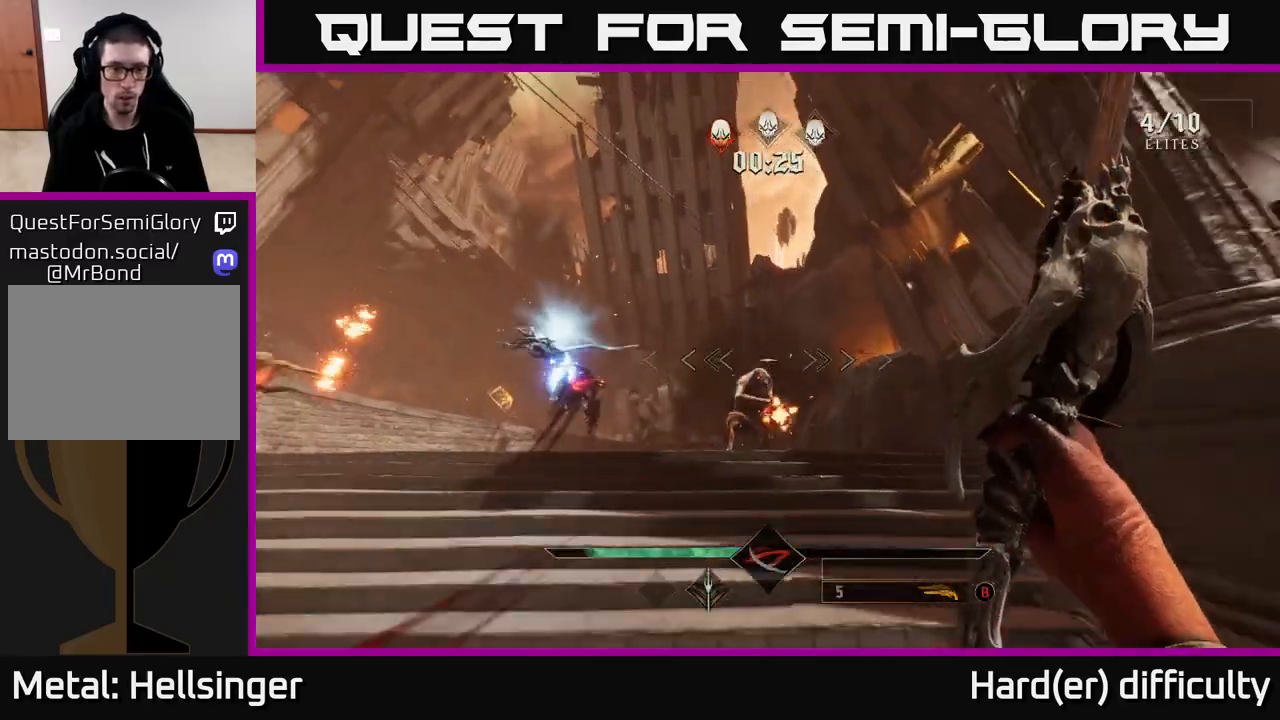
{"buttons": [], "left_stick": "down-left", "right_stick": "center", "events": [[33, "left_stick", "down-left"], [50, "right_stick", "down"], [217, "right_stick", "center"], [333, "R1", "down"], [350, "B", "down"], [433, "B", "up"], [433, "R1", "up"]]}
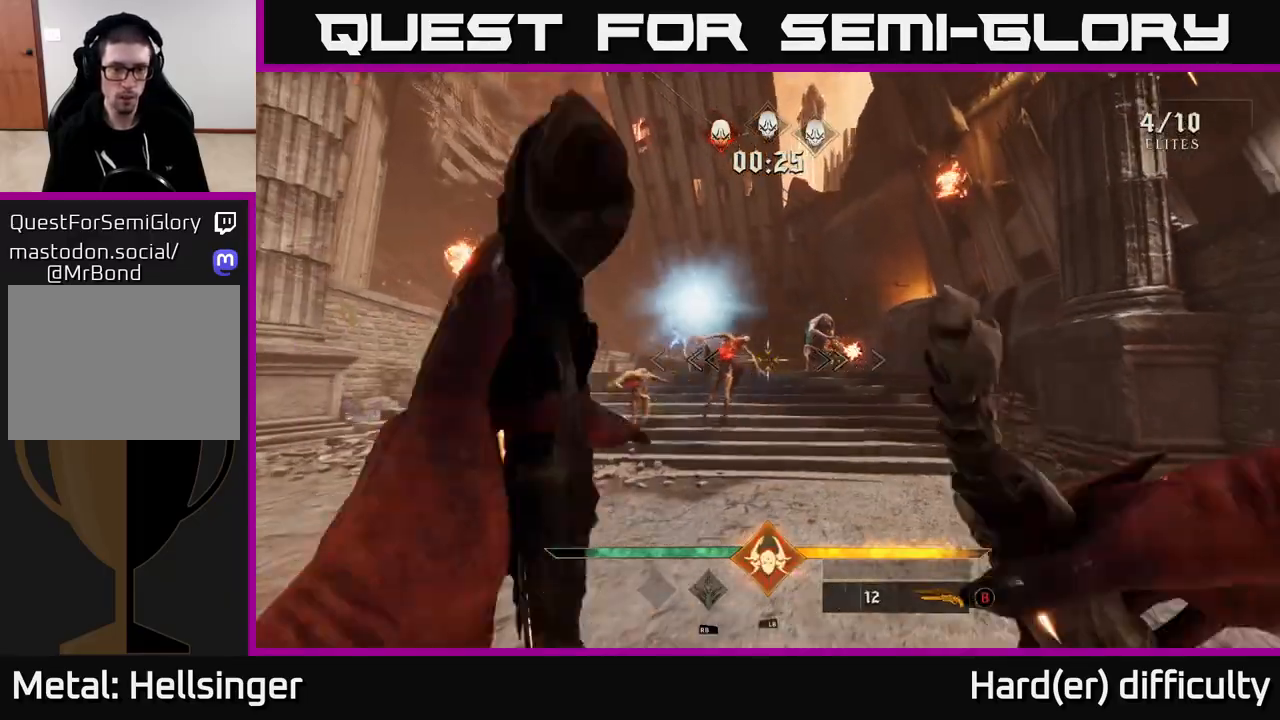
{"buttons": [], "left_stick": "left", "right_stick": "down", "events": [[150, "right_stick", "down-right"], [183, "left_stick", "left"], [317, "right_stick", "center"], [417, "right_stick", "down"]]}
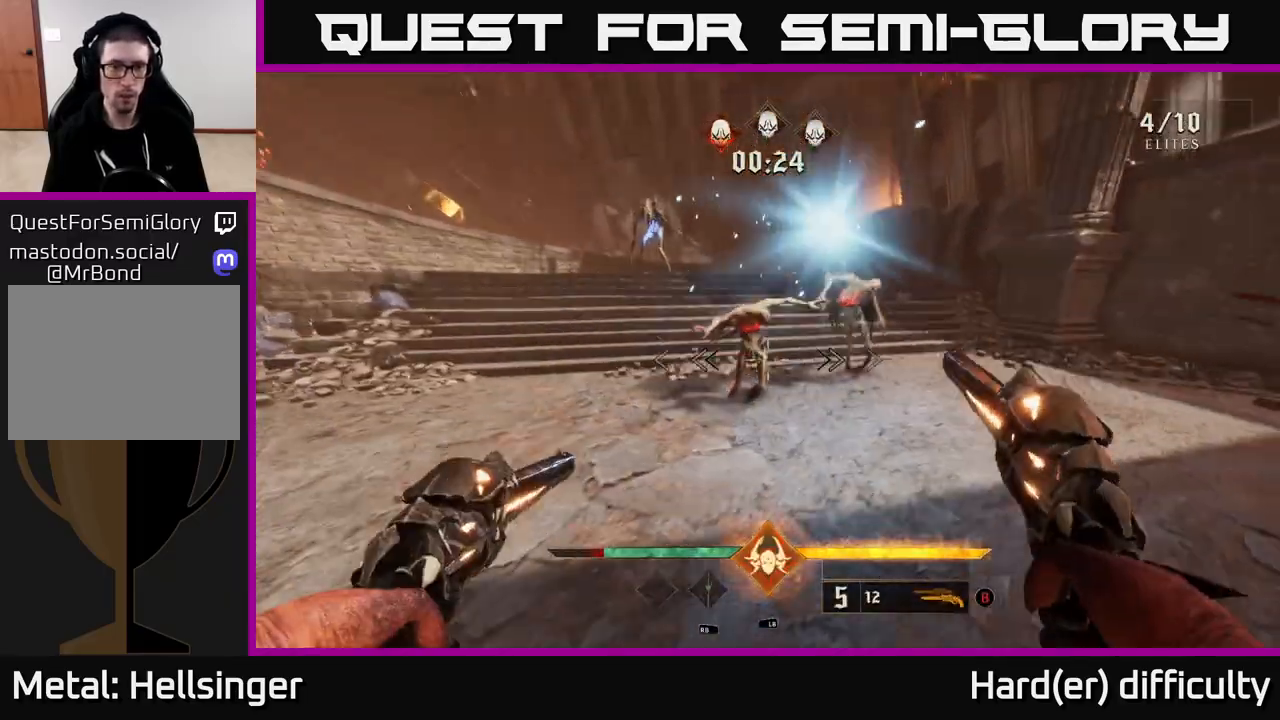
{"buttons": ["R2"], "left_stick": "left", "right_stick": "up", "events": [[50, "left_stick", "down-left"], [83, "L1", "down"], [167, "right_stick", "up-left"], [217, "right_stick", "up"], [233, "L1", "up"], [333, "left_stick", "left"], [500, "R2", "down"]]}